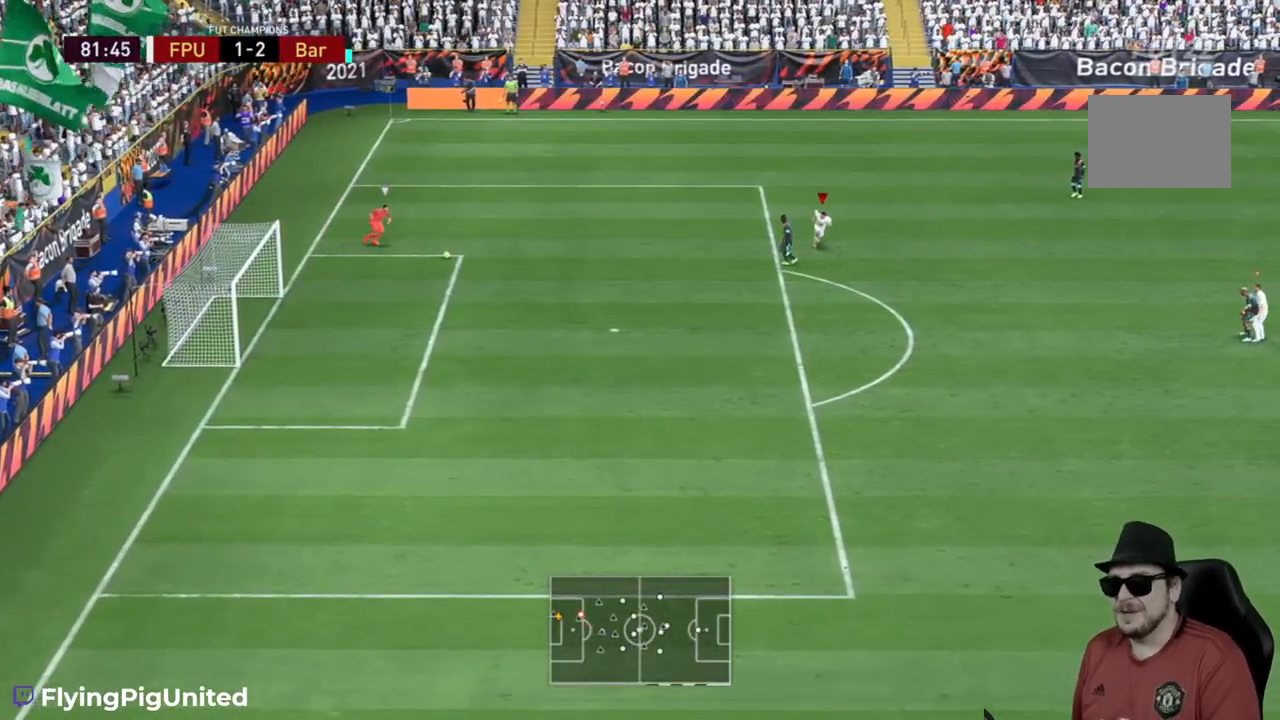
Gameplay with a controller (Xbox layout); each line is a JSON object with the inputs held at the frame after it. "events" lists button and stick changes between this image and that frame as [ms after this image, input, new state], when the widget could be followed in between. Not read: L3 R3.
{"buttons": ["R2"], "left_stick": "up-right", "right_stick": "center", "events": [[83, "left_stick", "up-left"], [150, "left_stick", "up"], [383, "left_stick", "up-right"]]}
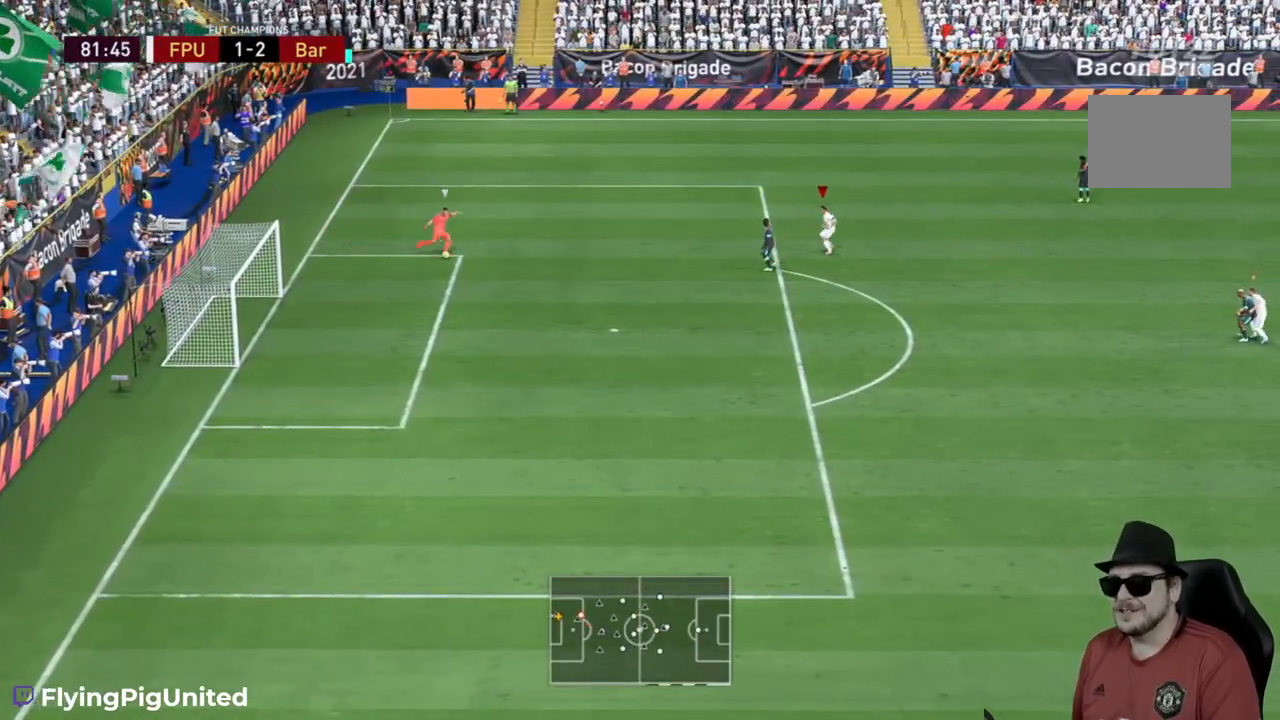
{"buttons": ["R2"], "left_stick": "right", "right_stick": "center", "events": [[267, "left_stick", "right"]]}
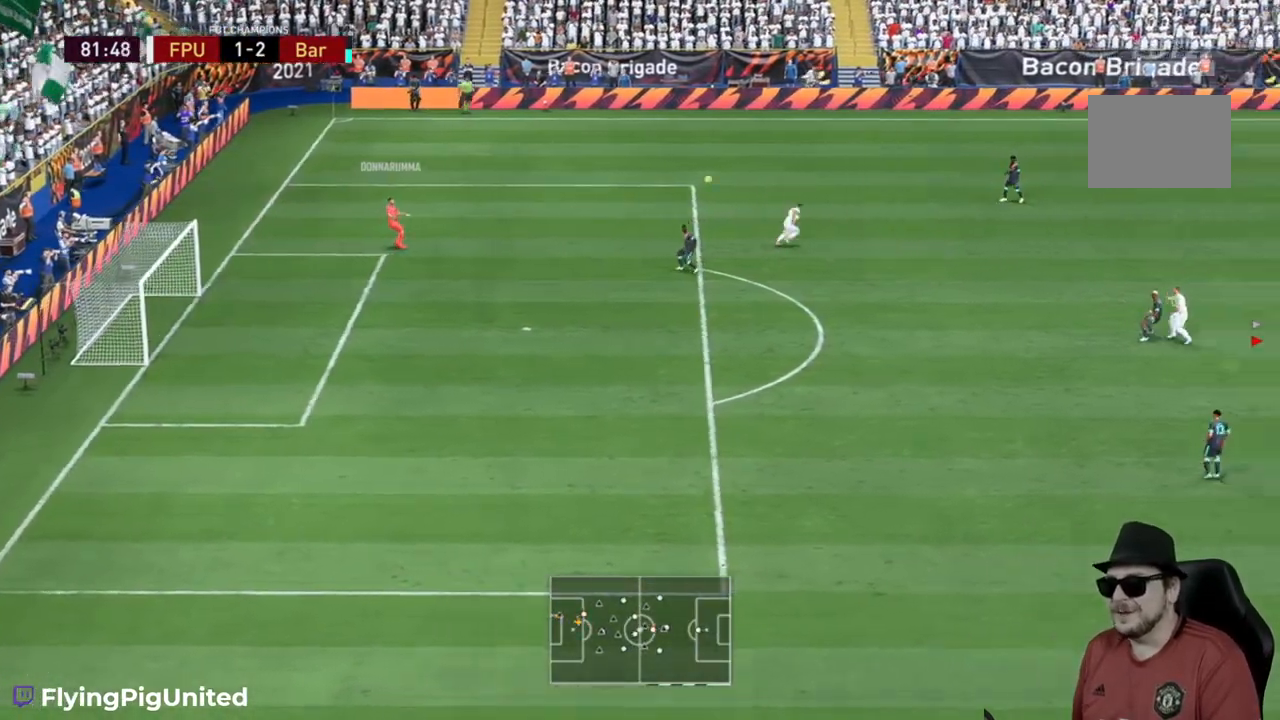
{"buttons": ["R2"], "left_stick": "right", "right_stick": "center", "events": []}
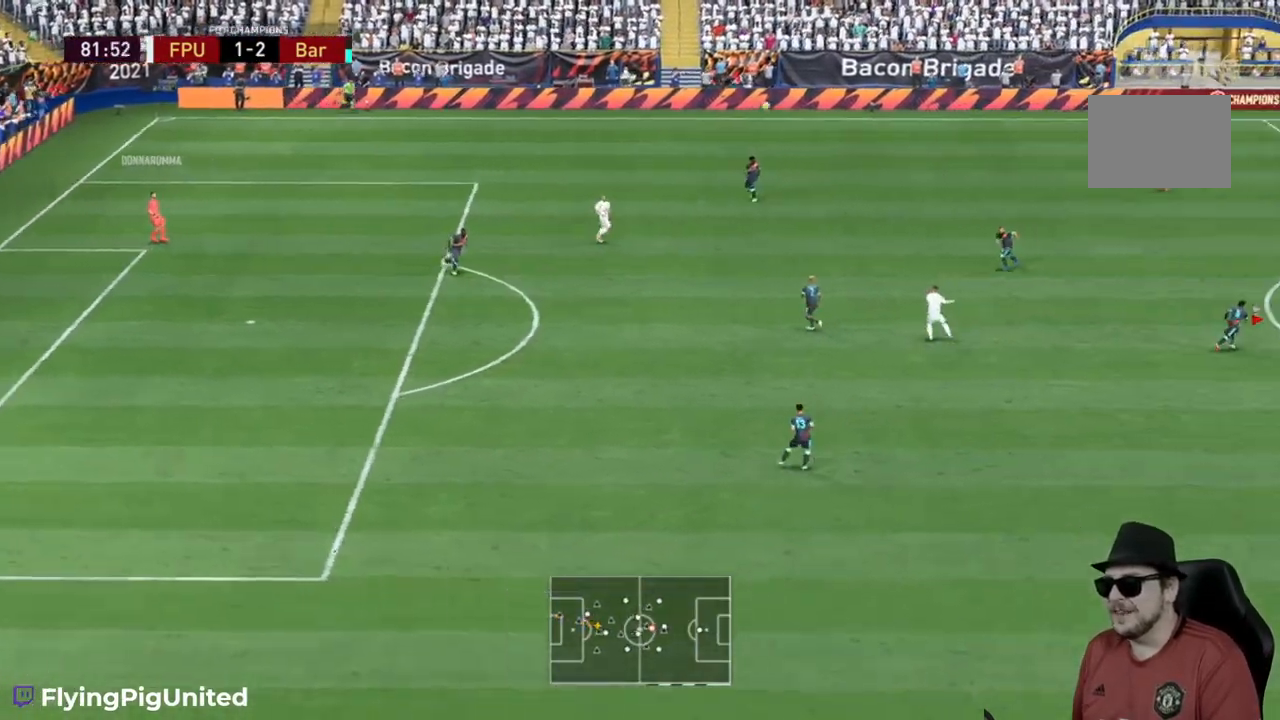
{"buttons": [], "left_stick": "center", "right_stick": "center", "events": [[383, "R2", "up"], [467, "left_stick", "center"]]}
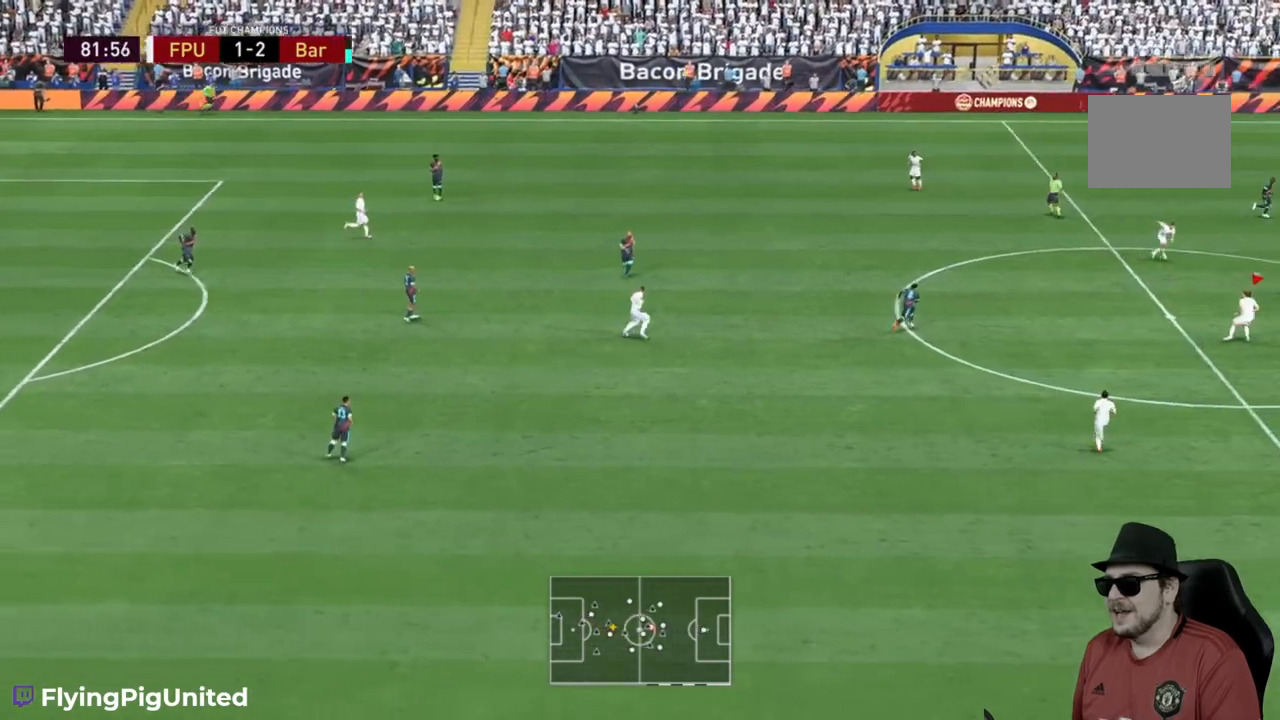
{"buttons": ["A"], "left_stick": "down-left", "right_stick": "center"}
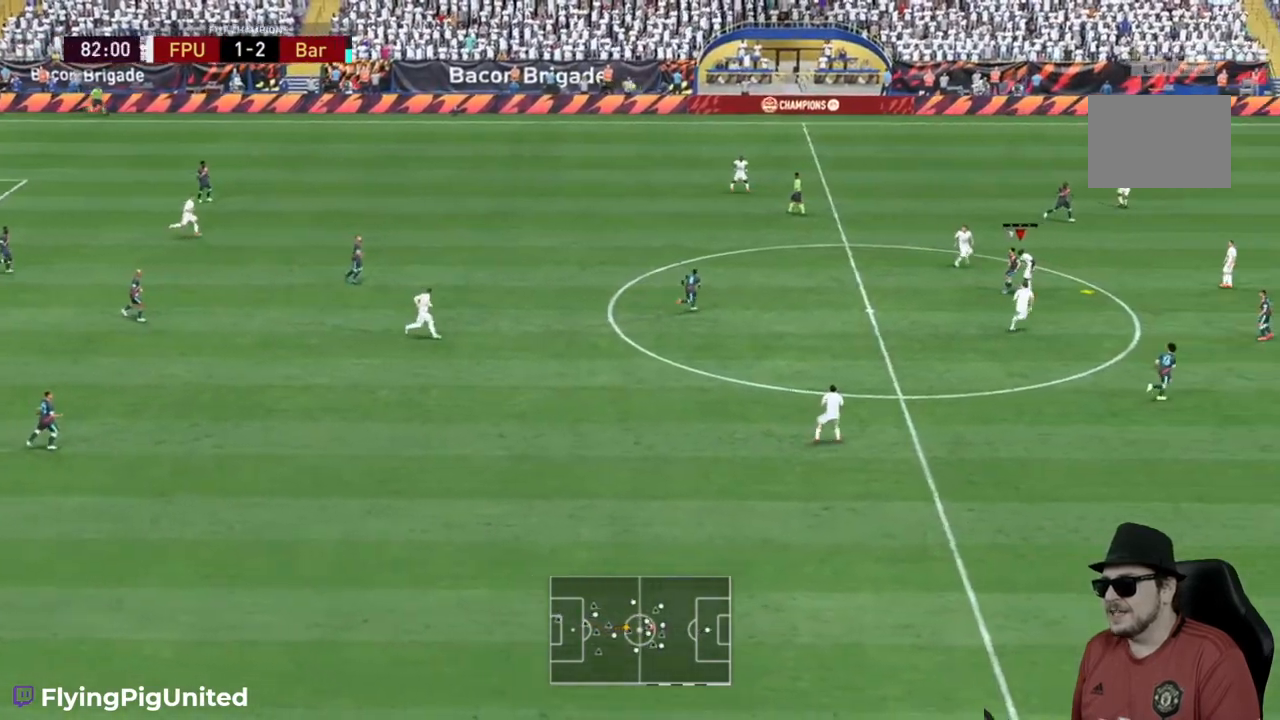
{"buttons": [], "left_stick": "down-left", "right_stick": "center"}
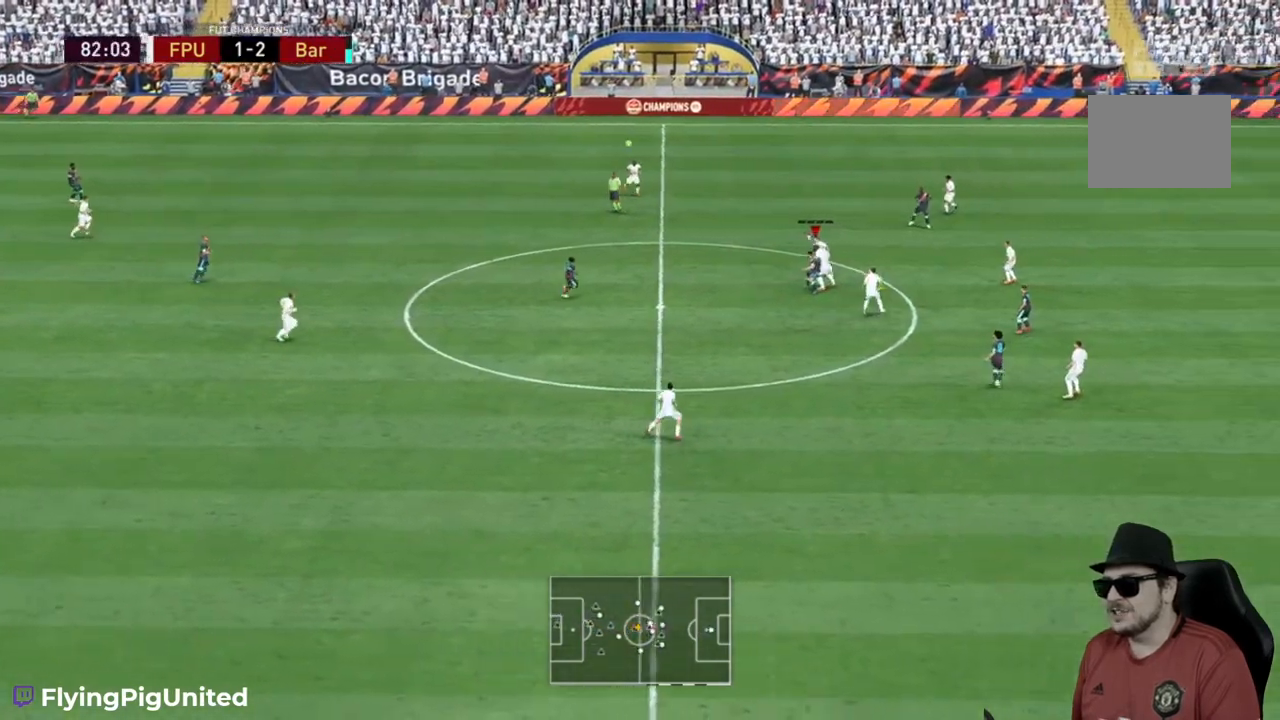
{"buttons": [], "left_stick": "down-left", "right_stick": "center", "events": [[283, "A", "down"], [383, "A", "up"]]}
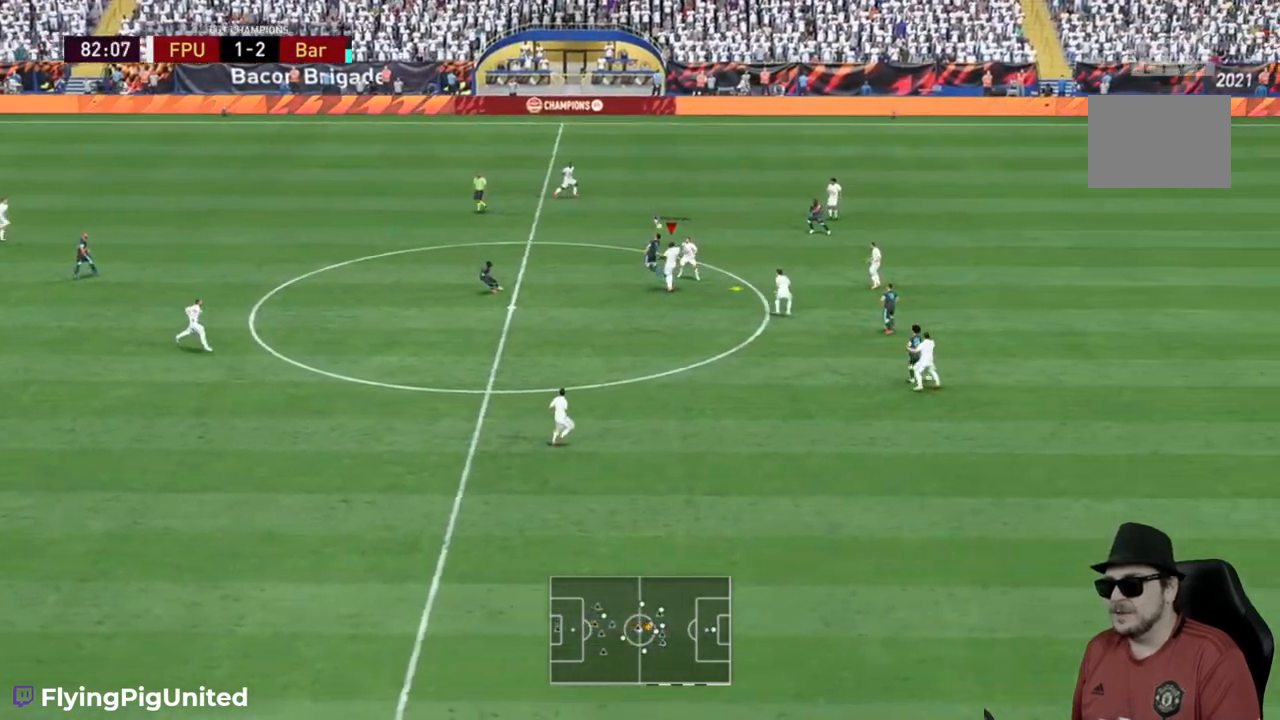
{"buttons": ["R2"], "left_stick": "up-left", "right_stick": "center", "events": [[117, "R2", "down"], [450, "left_stick", "up-left"]]}
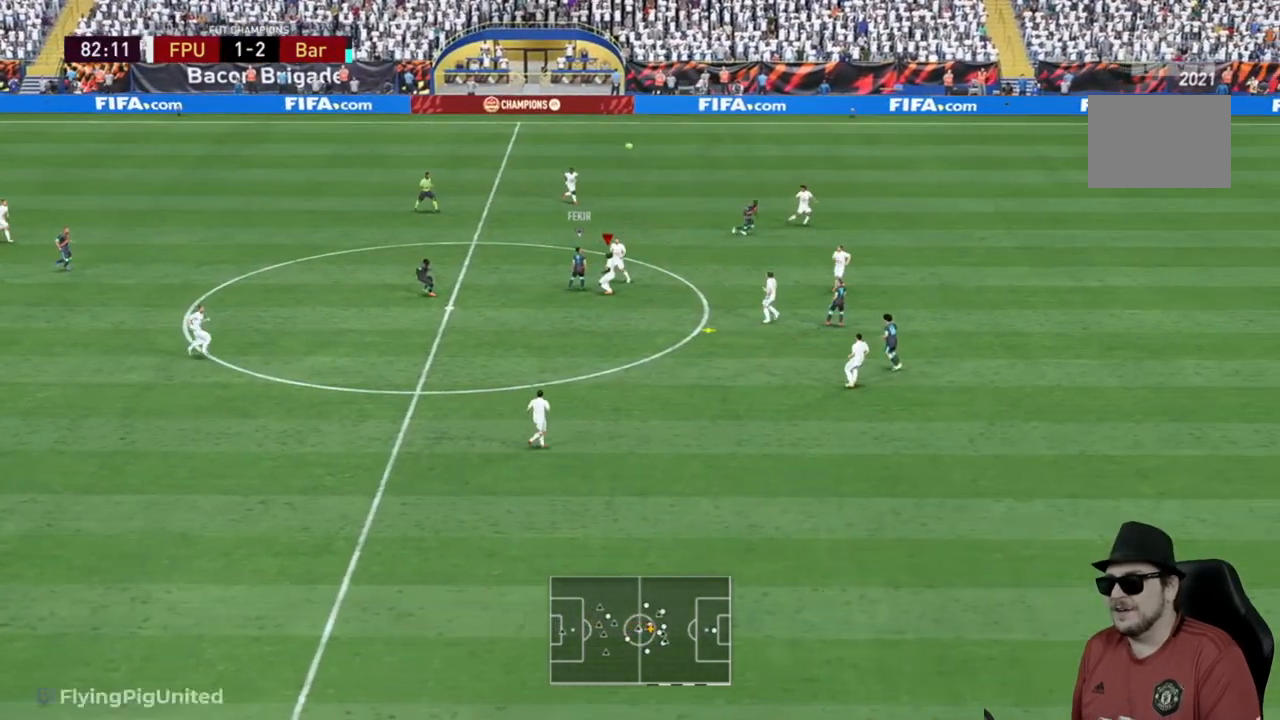
{"buttons": ["R2"], "left_stick": "down-left", "right_stick": "center", "events": [[83, "left_stick", "up"], [317, "left_stick", "up-left"], [450, "left_stick", "down-left"]]}
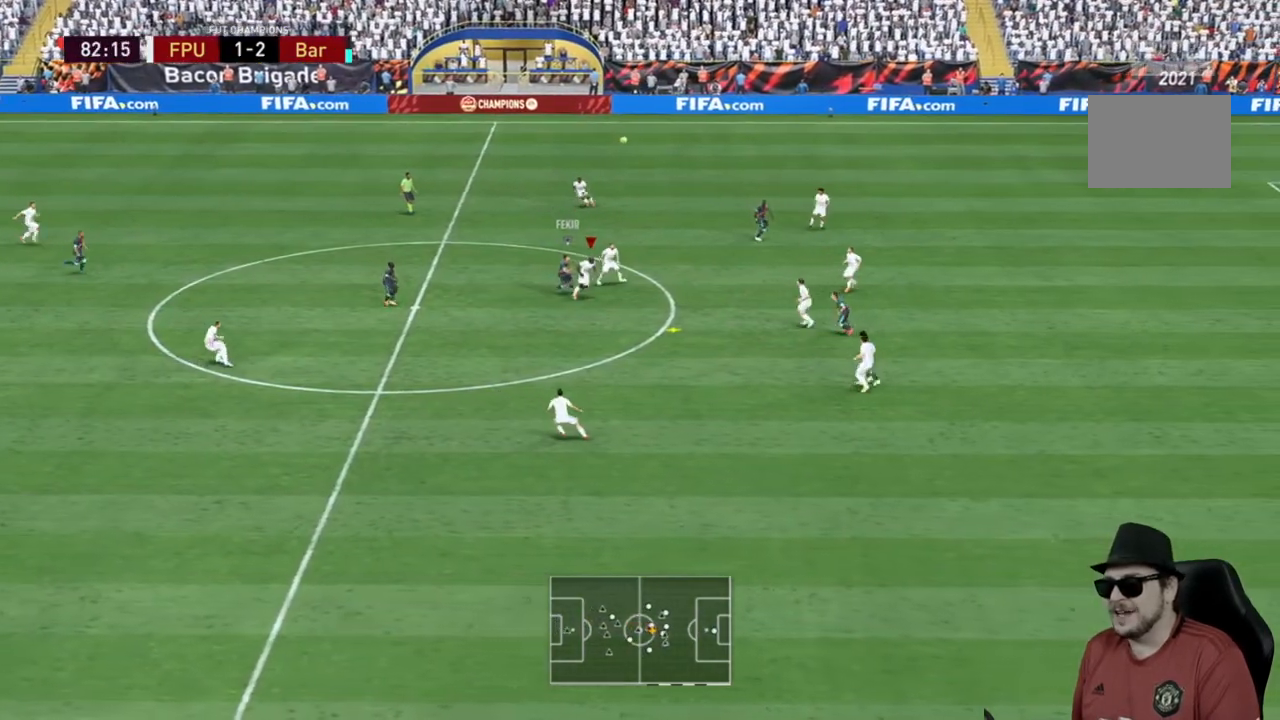
{"buttons": [], "left_stick": "down", "right_stick": "center", "events": [[17, "left_stick", "down"], [67, "R2", "up"], [200, "A", "down"], [333, "A", "up"]]}
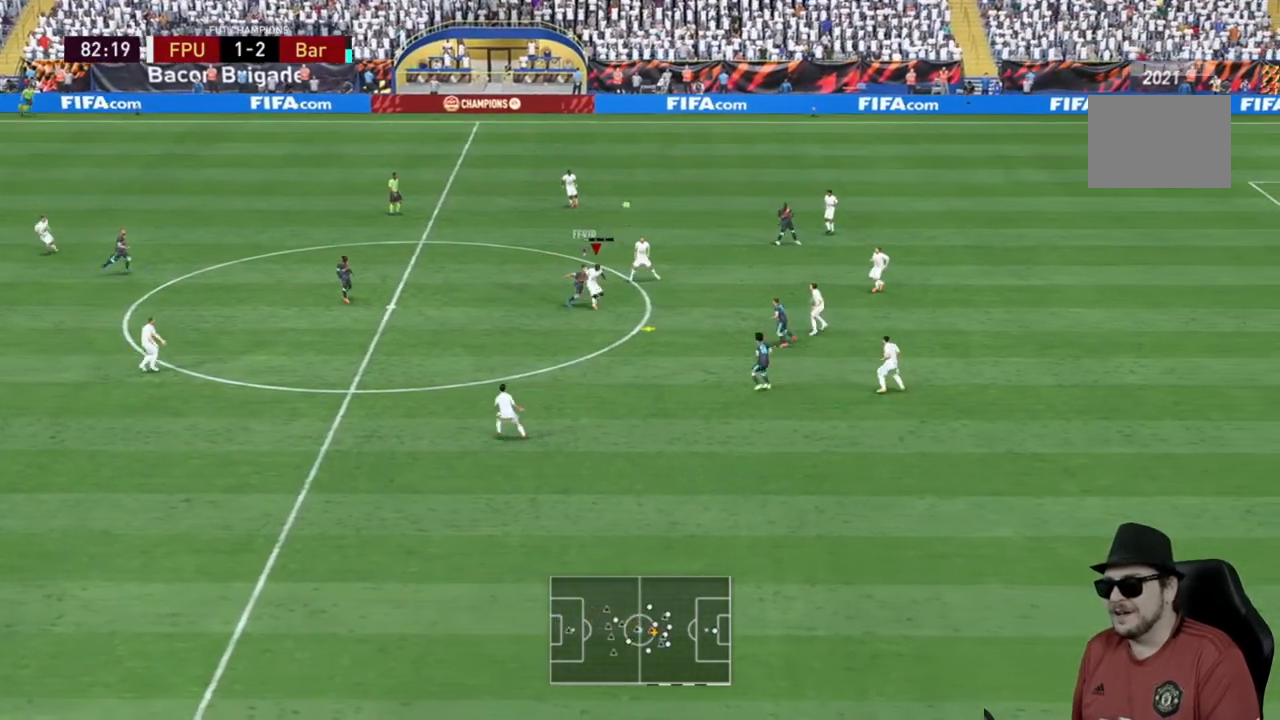
{"buttons": ["R2"], "left_stick": "down", "right_stick": "center", "events": [[483, "R2", "down"]]}
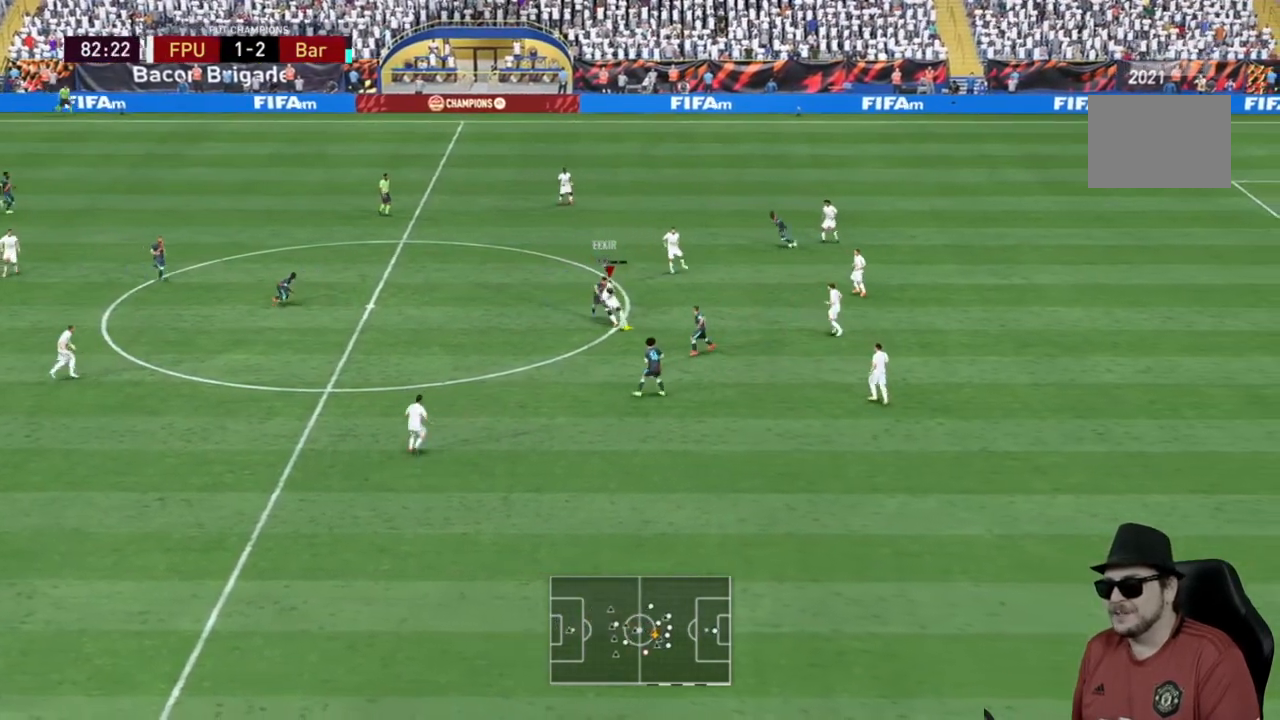
{"buttons": ["R2"], "left_stick": "left", "right_stick": "center", "events": [[17, "left_stick", "down-left"], [467, "left_stick", "left"]]}
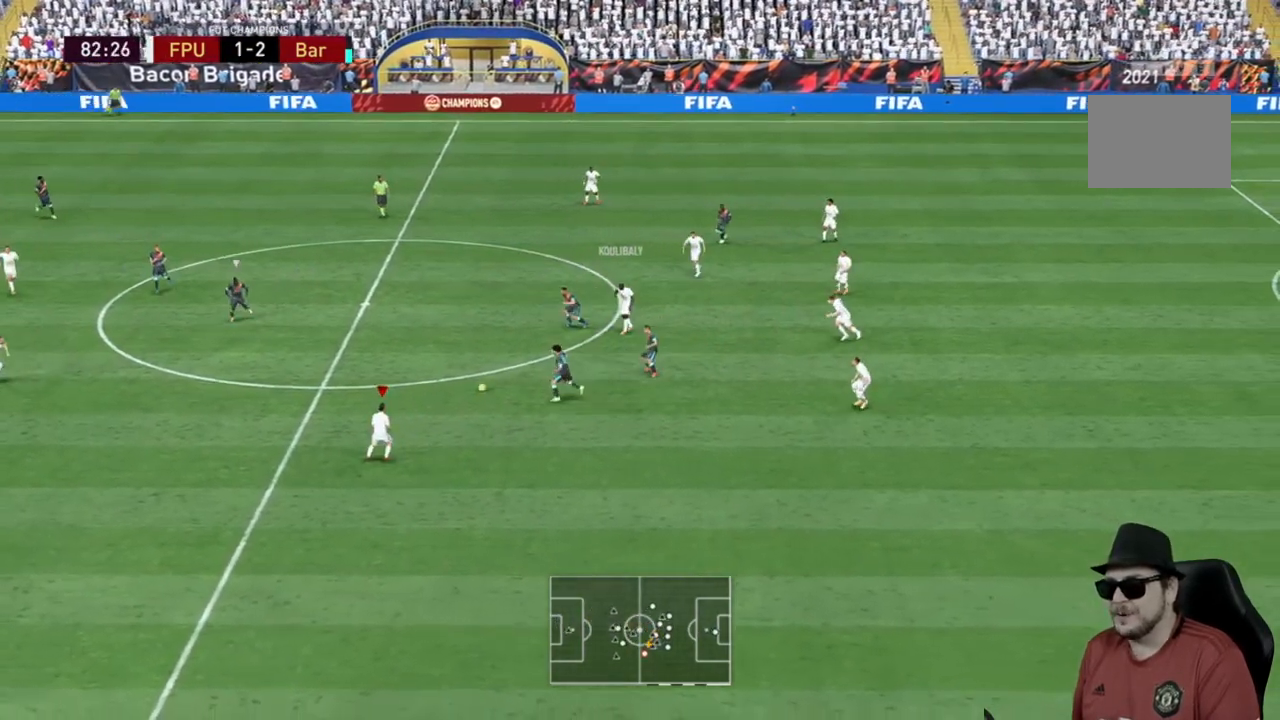
{"buttons": ["R2"], "left_stick": "left", "right_stick": "center", "events": []}
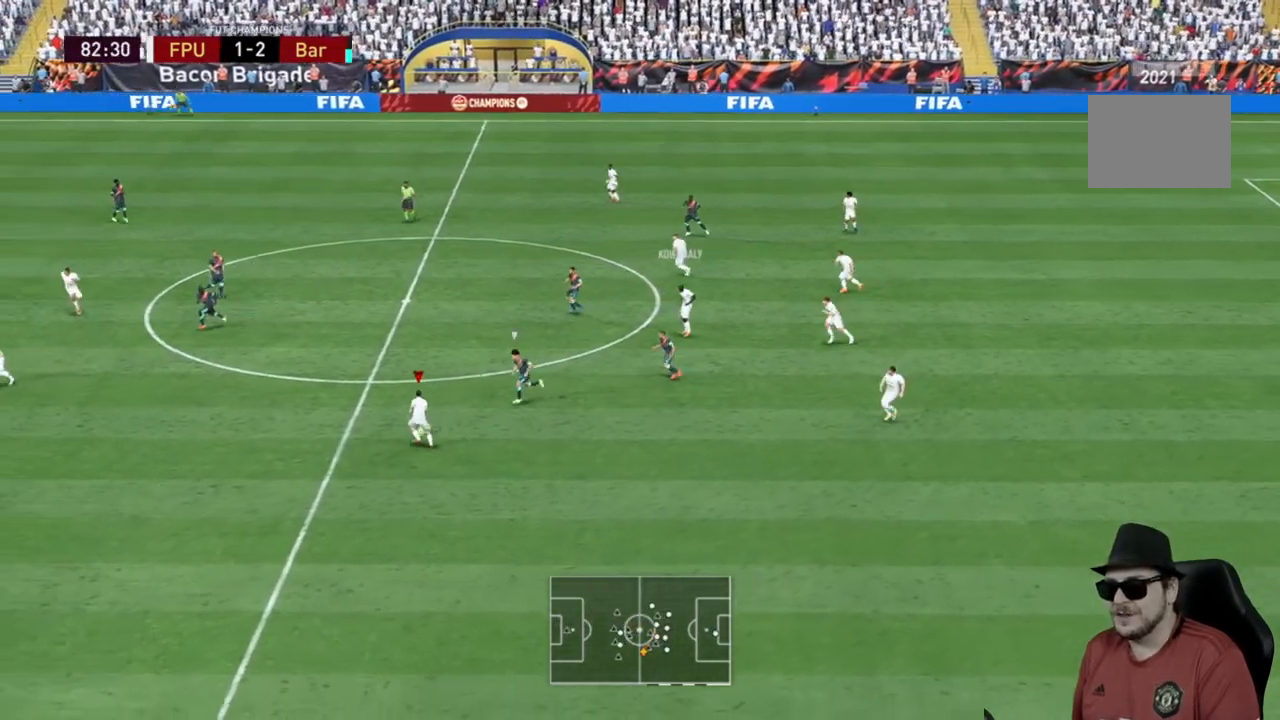
{"buttons": [], "left_stick": "left", "right_stick": "center", "events": [[483, "R2", "up"]]}
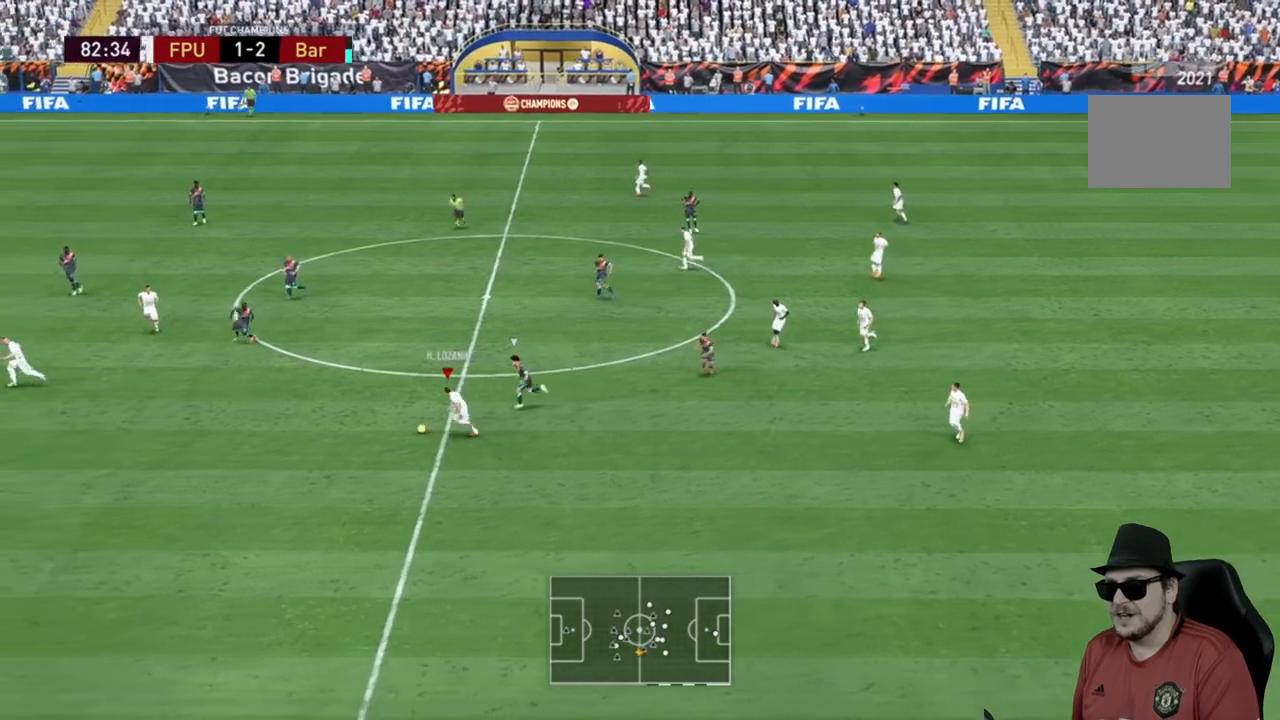
{"buttons": ["R2"], "left_stick": "left", "right_stick": "center", "events": [[17, "Y", "down"], [150, "Y", "up"], [450, "R2", "down"]]}
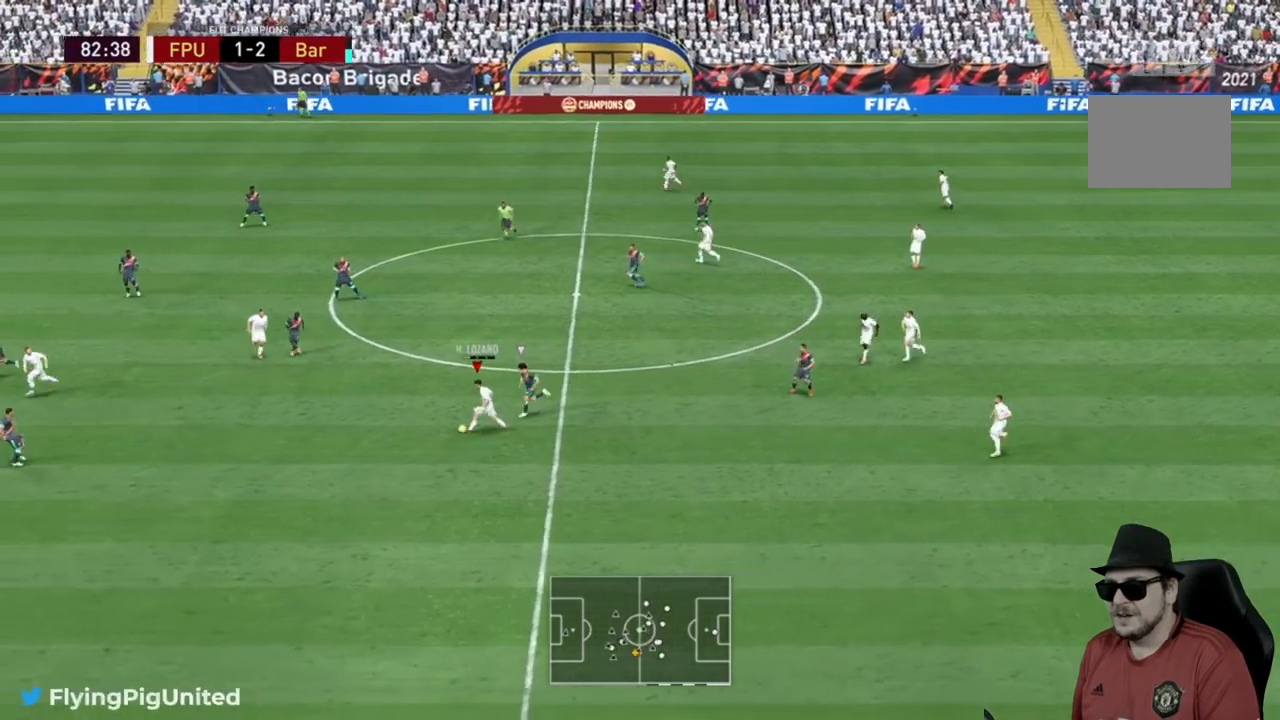
{"buttons": ["R2"], "left_stick": "left", "right_stick": "center", "events": []}
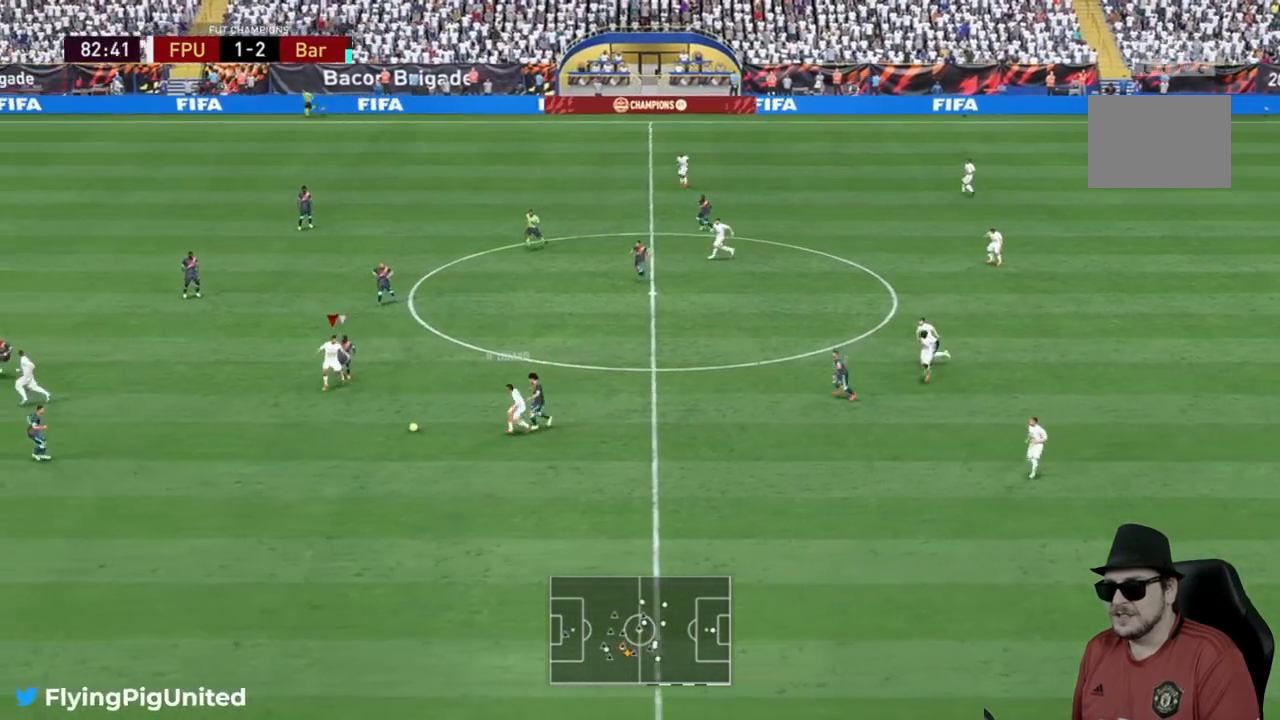
{"buttons": ["R2"], "left_stick": "down-left", "right_stick": "center", "events": [[333, "left_stick", "down-left"], [417, "R2", "up"], [500, "R2", "down"]]}
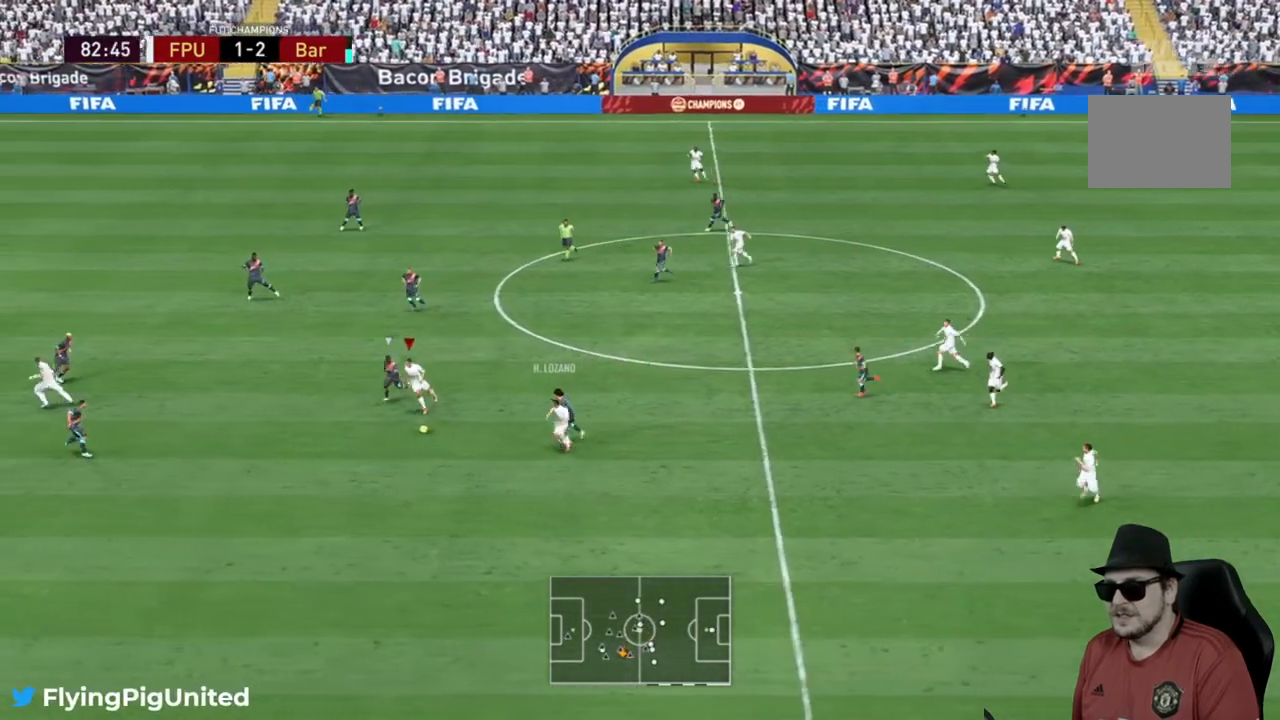
{"buttons": ["R2"], "left_stick": "down-left", "right_stick": "center", "events": []}
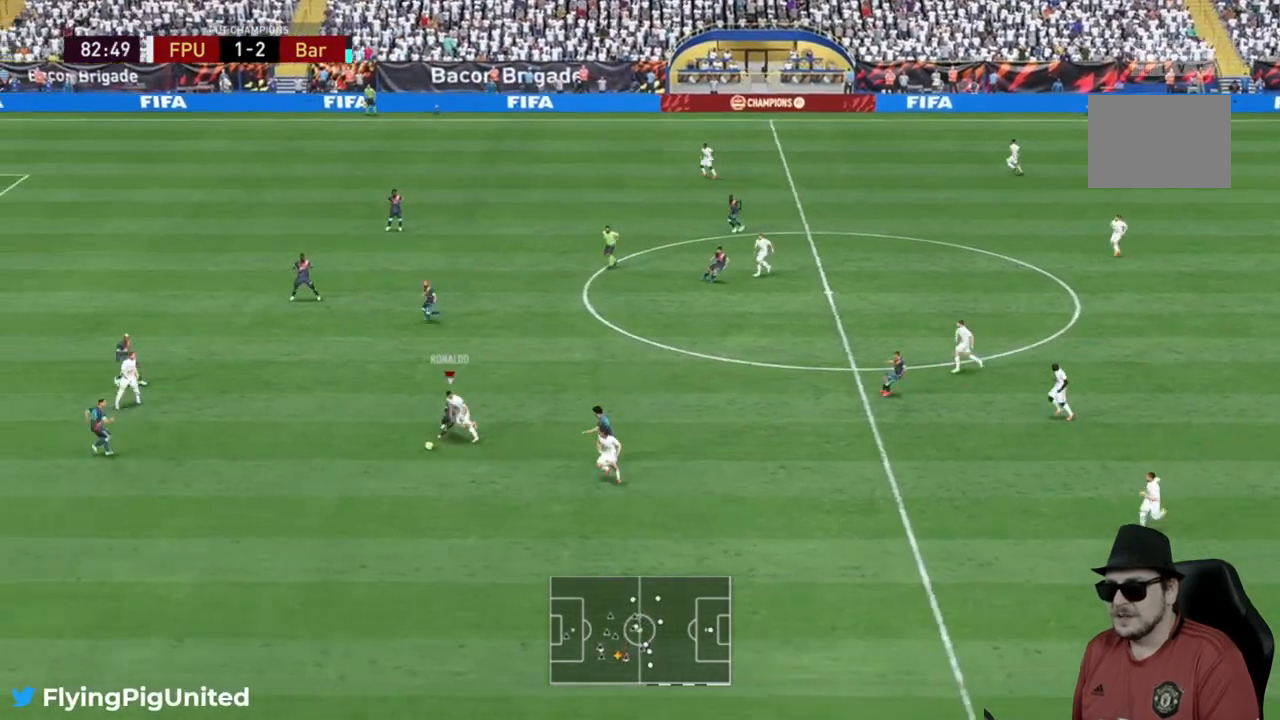
{"buttons": [], "left_stick": "down-left", "right_stick": "center", "events": [[400, "R2", "up"]]}
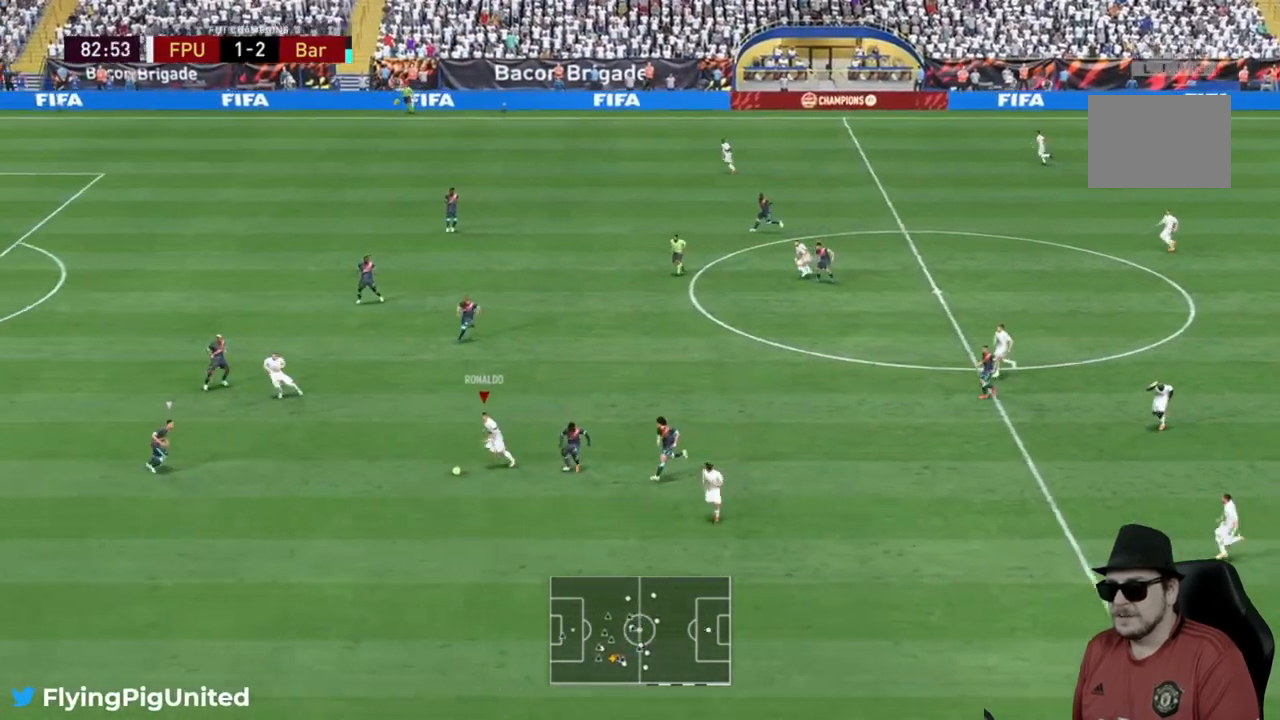
{"buttons": [], "left_stick": "up-left", "right_stick": "center", "events": [[33, "R2", "down"], [50, "left_stick", "up-left"], [83, "A", "down"], [83, "R2", "up"], [217, "A", "up"]]}
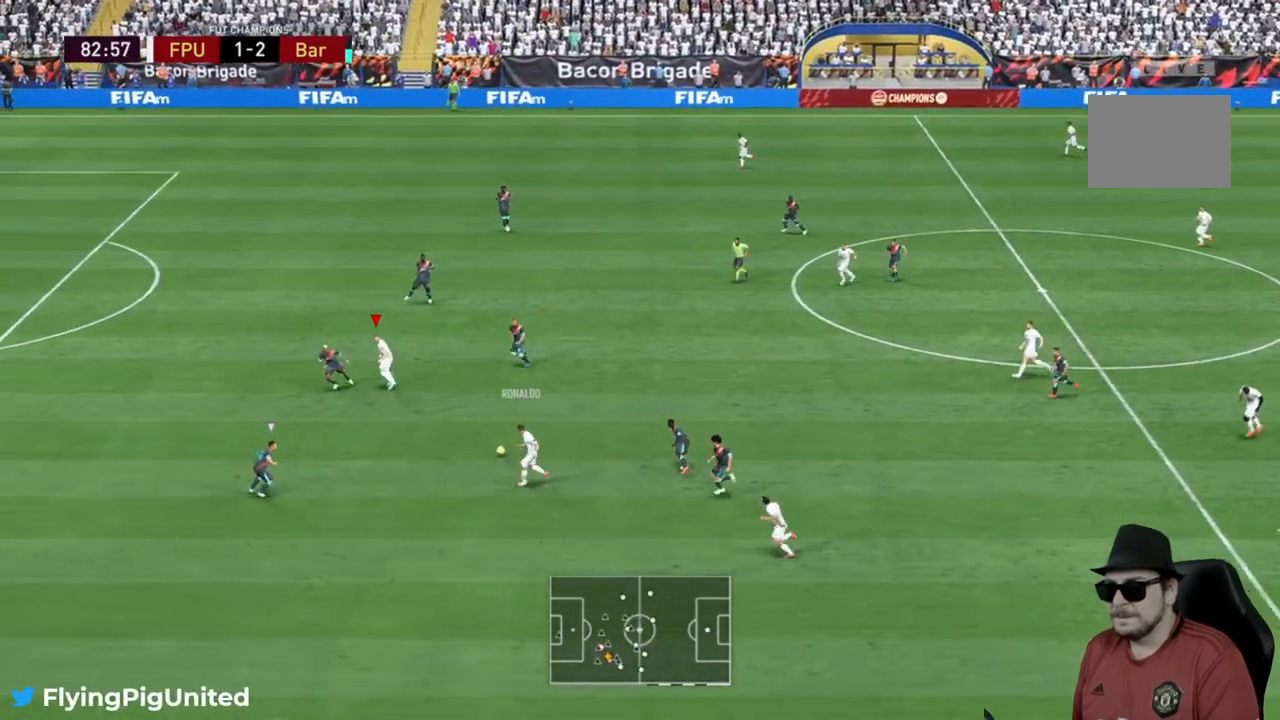
{"buttons": [], "left_stick": "up-left", "right_stick": "center", "events": []}
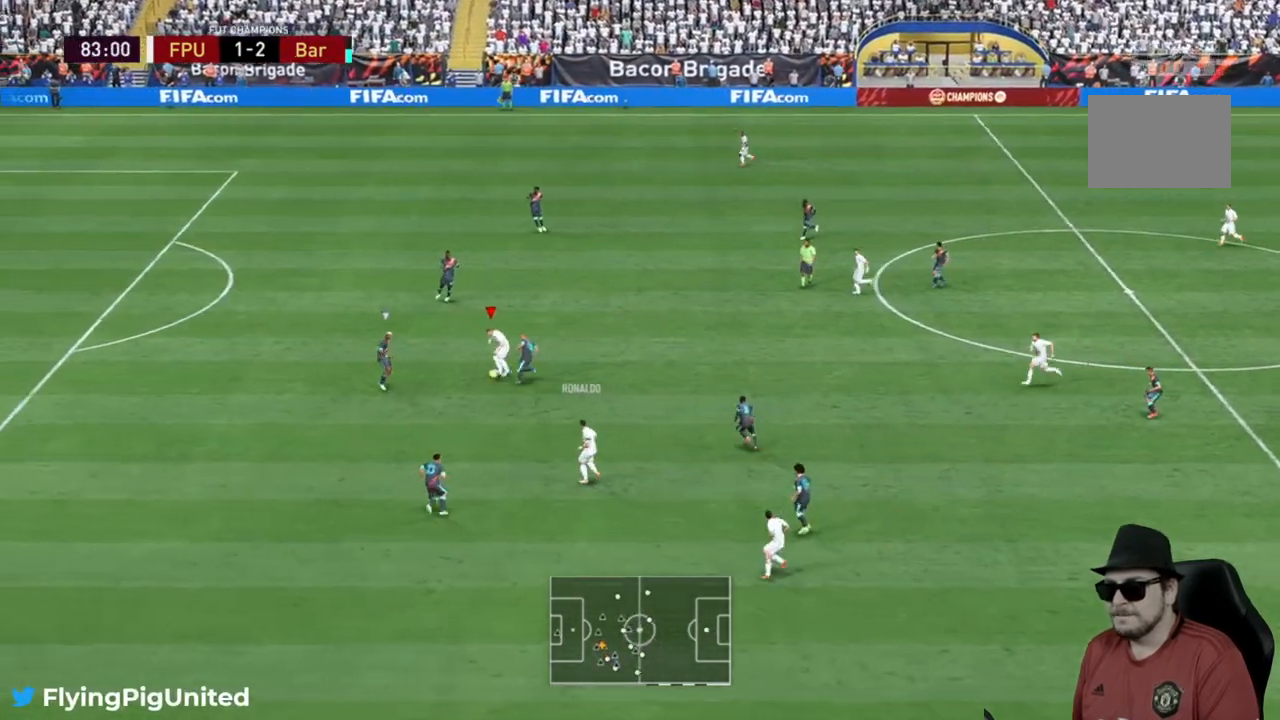
{"buttons": [], "left_stick": "left", "right_stick": "center", "events": [[317, "left_stick", "left"]]}
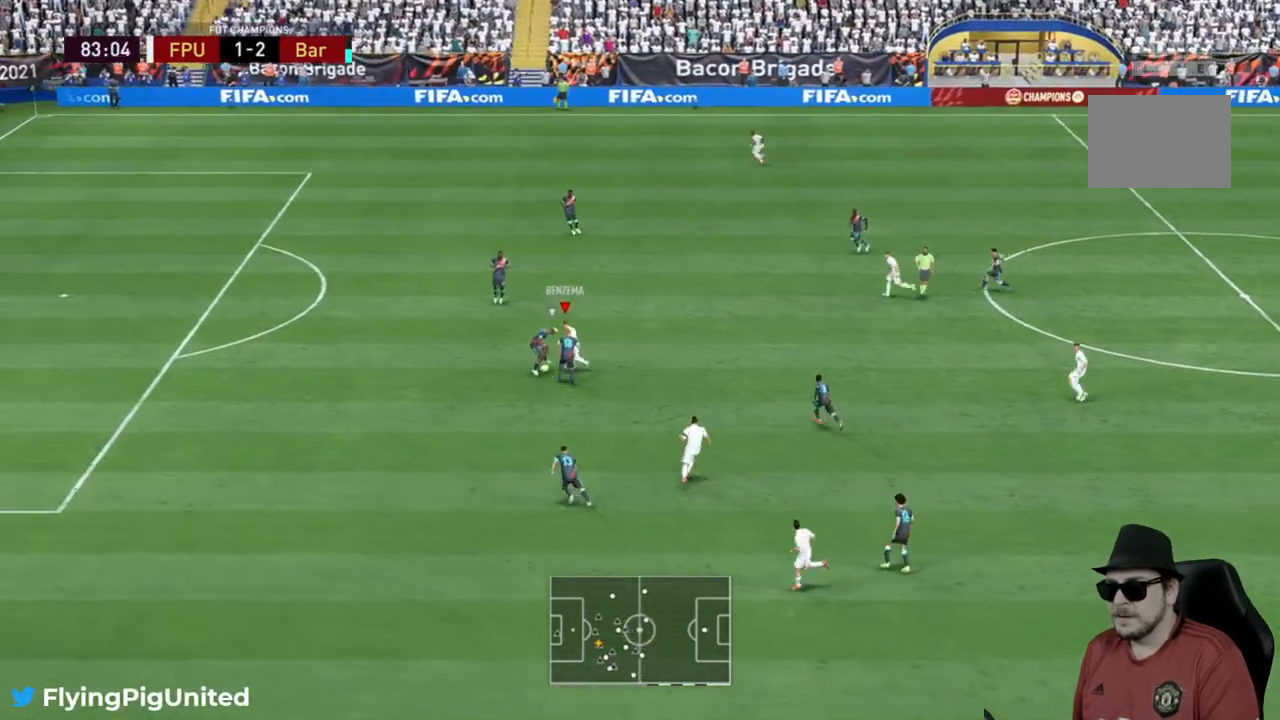
{"buttons": ["L2", "R2"], "left_stick": "up-left", "right_stick": "center", "events": [[117, "left_stick", "down-left"], [217, "left_stick", "left"], [233, "R2", "down"], [317, "left_stick", "up-left"], [450, "L2", "down"]]}
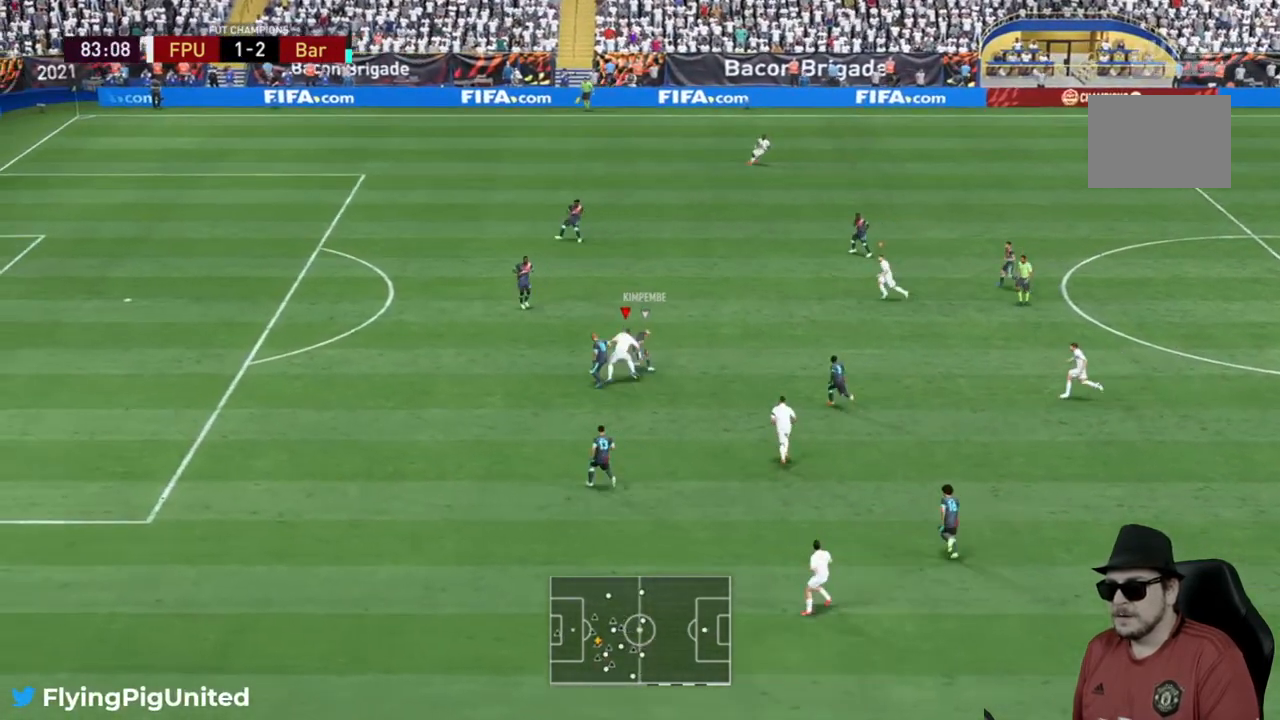
{"buttons": ["L2", "R2"], "left_stick": "up", "right_stick": "center", "events": [[117, "left_stick", "up"]]}
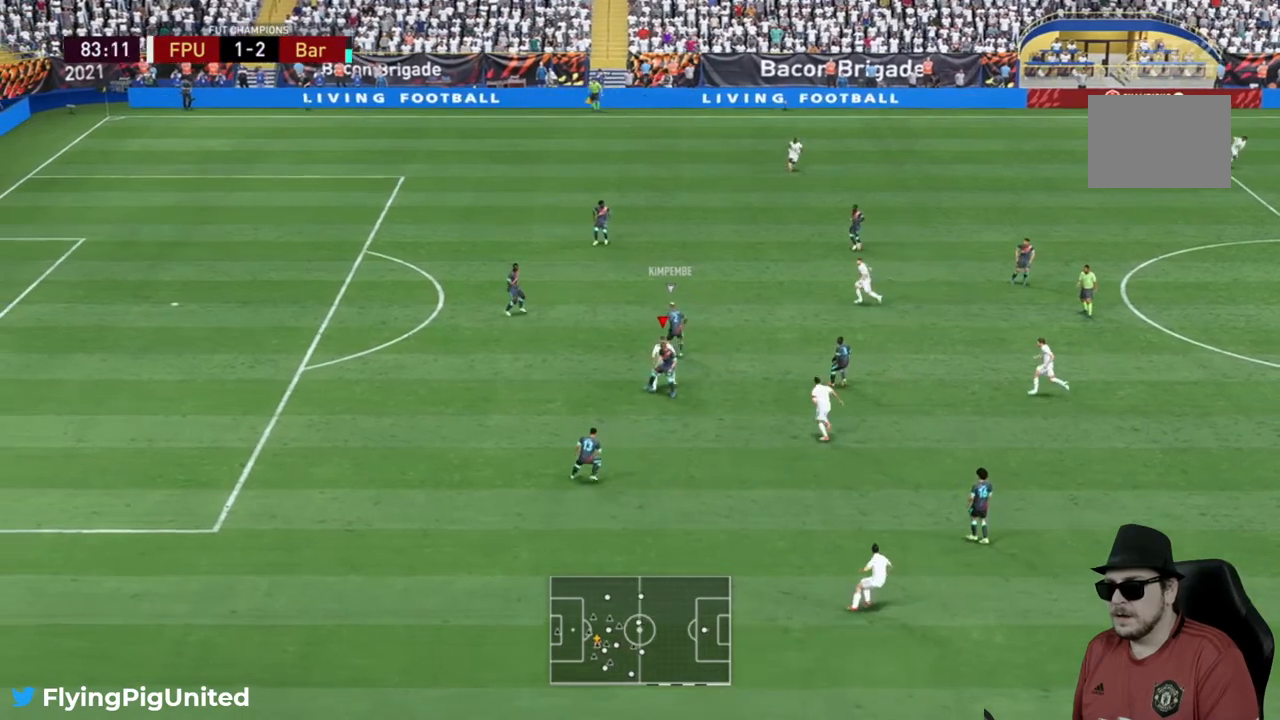
{"buttons": ["R2"], "left_stick": "left", "right_stick": "center", "events": [[17, "L2", "up"], [167, "left_stick", "up-left"], [233, "R2", "up"], [283, "R2", "down"], [300, "left_stick", "left"], [383, "R2", "up"], [433, "R2", "down"]]}
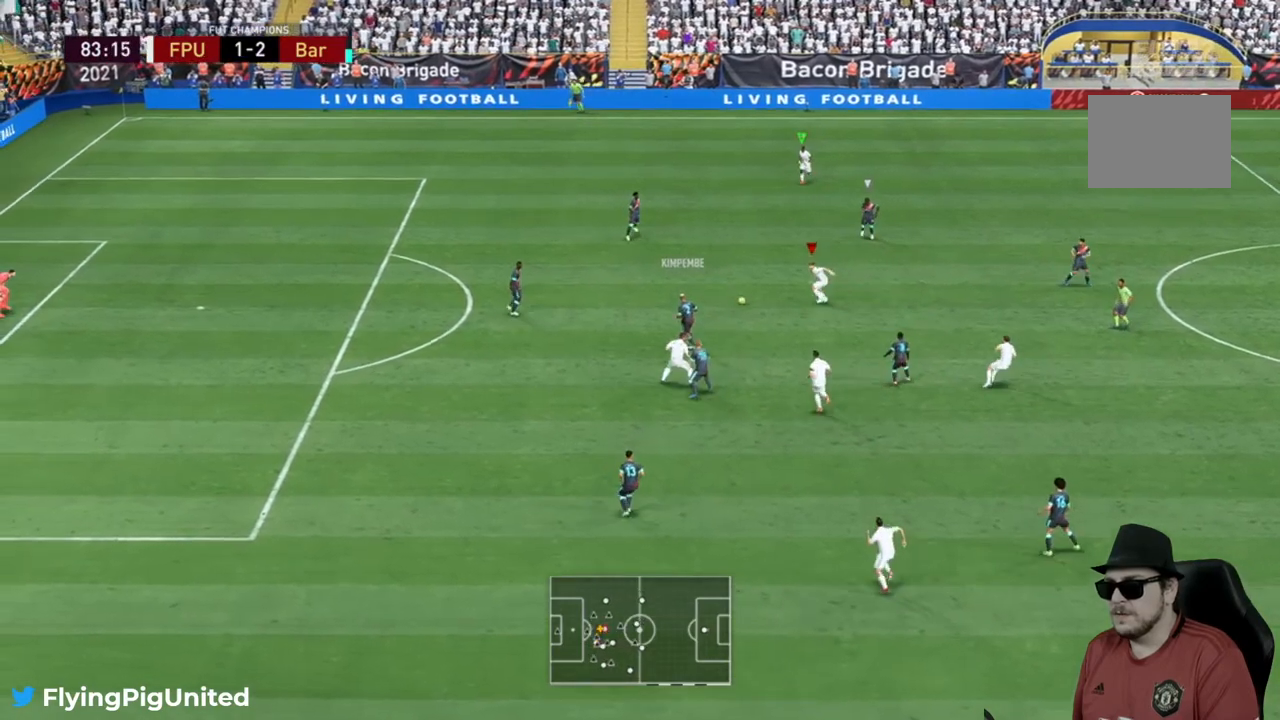
{"buttons": [], "left_stick": "up", "right_stick": "center", "events": [[33, "R2", "up"], [67, "L2", "down"], [167, "left_stick", "up"], [233, "R1", "down"], [450, "R1", "up"], [483, "L2", "up"]]}
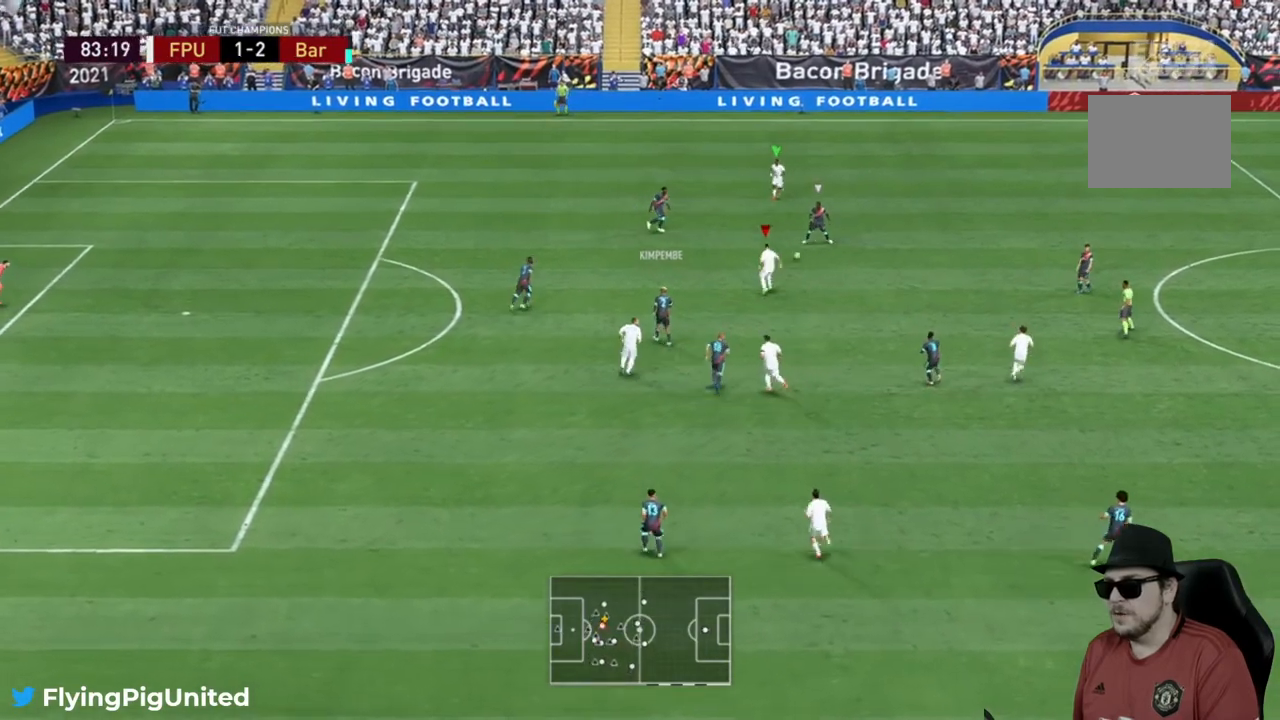
{"buttons": ["R2"], "left_stick": "center", "right_stick": "center", "events": [[33, "left_stick", "right"], [100, "R2", "down"], [100, "left_stick", "down-right"], [200, "left_stick", "center"], [300, "left_stick", "up-right"], [433, "left_stick", "center"]]}
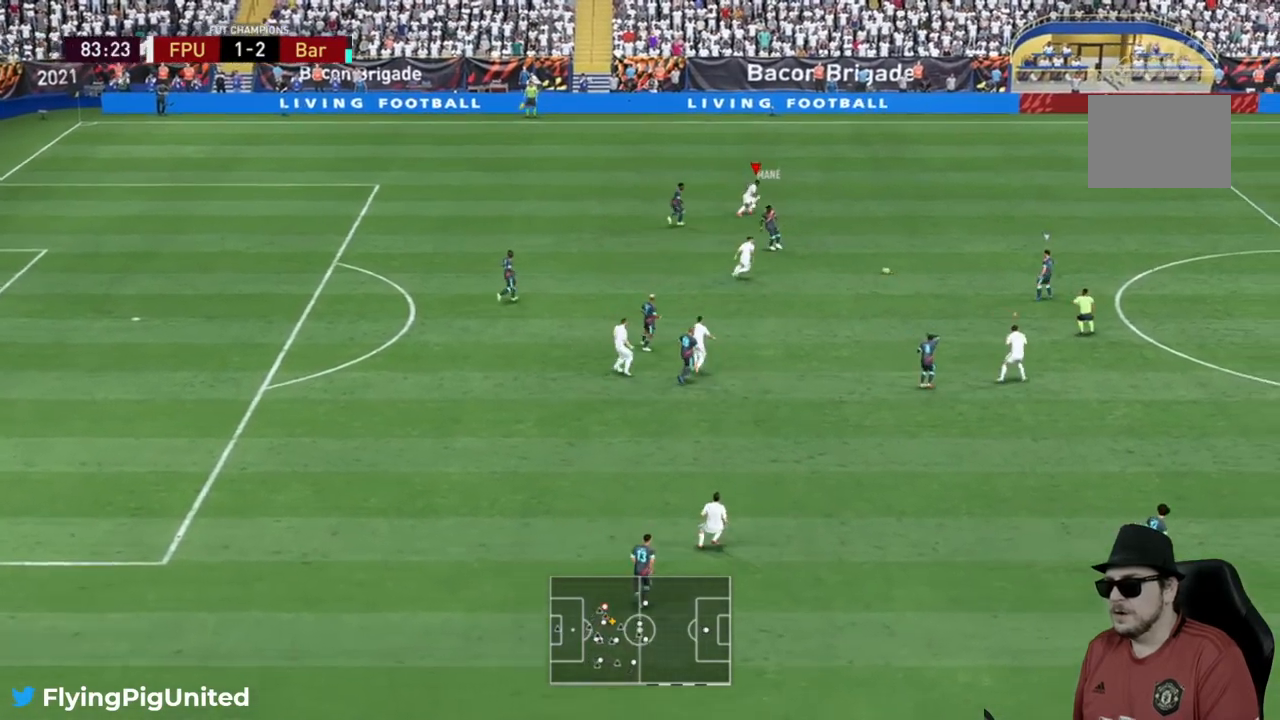
{"buttons": ["R2"], "left_stick": "up-right", "right_stick": "center", "events": [[33, "left_stick", "up-right"]]}
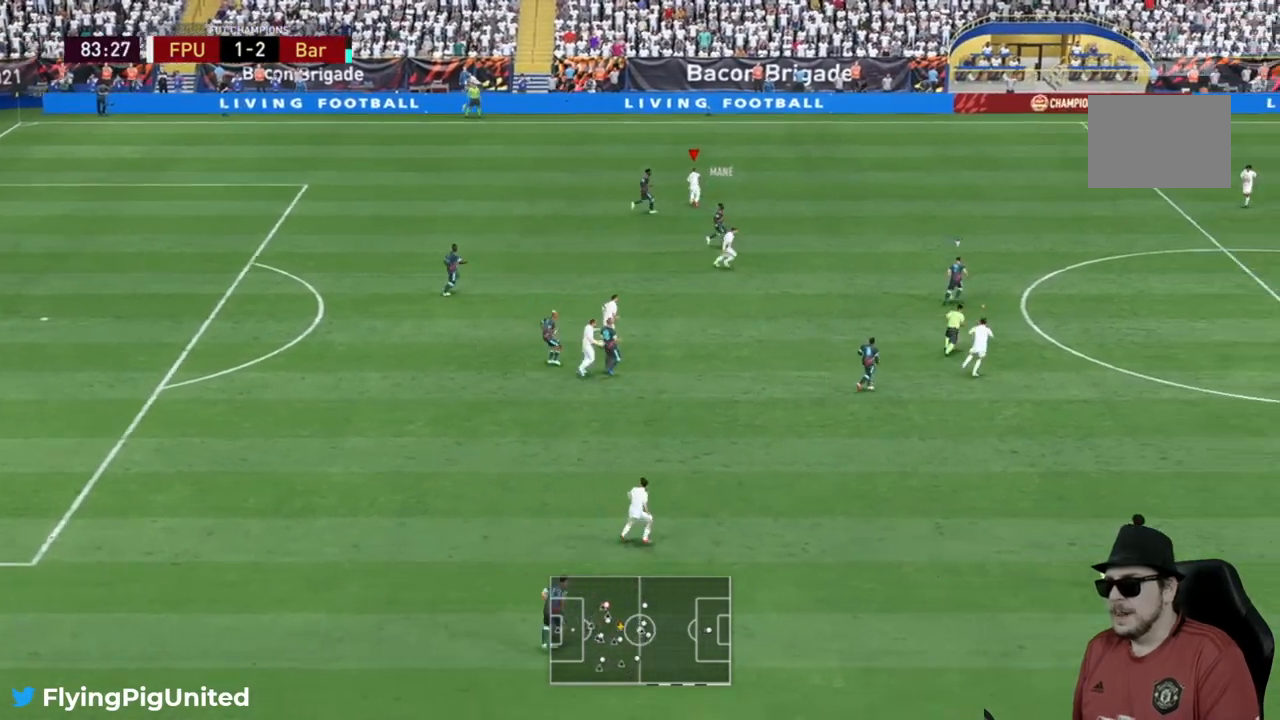
{"buttons": ["R2"], "left_stick": "up-right", "right_stick": "center", "events": [[50, "left_stick", "right"], [183, "left_stick", "up-right"]]}